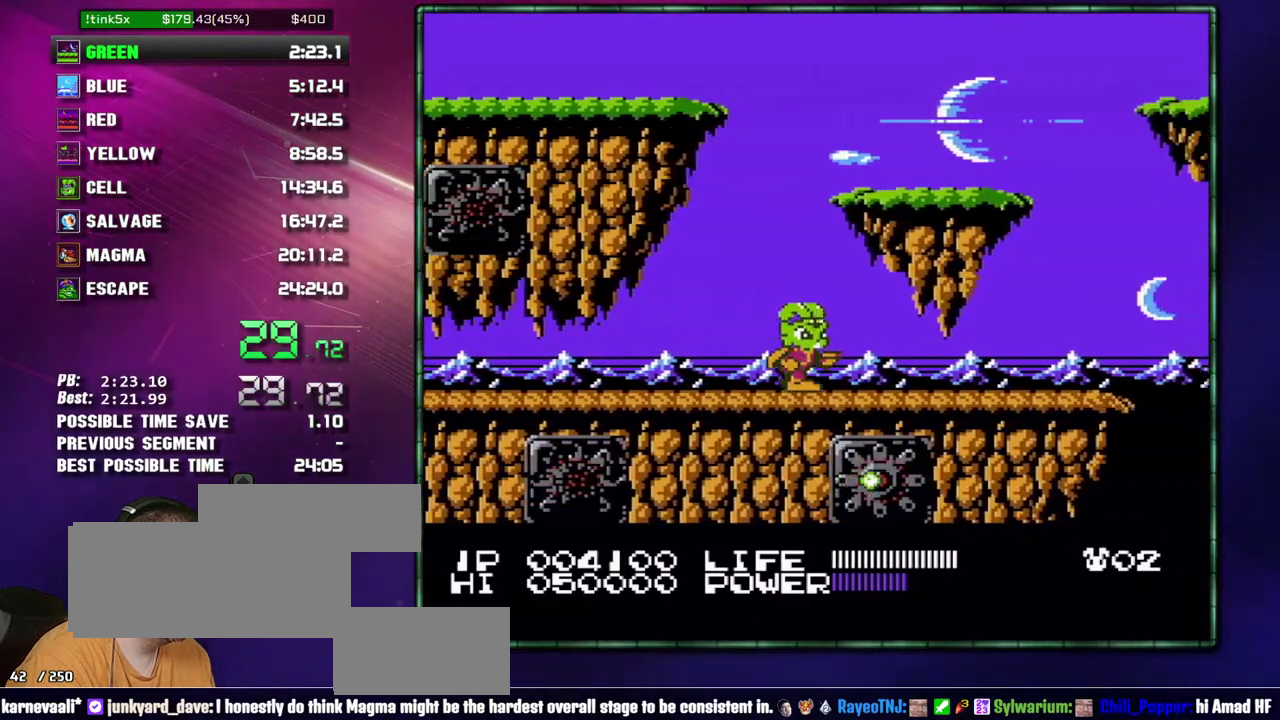
Gameplay with a controller (Nintendo layout); each line is a JSON object with the inputs held at the frame after it. "events" lists button and stick changes between this image and that frame as [ms after this image, input, new state], when the widget could be followed in between. Not read: L3 R3 START.
{"buttons": ["DPAD_RIGHT"], "events": []}
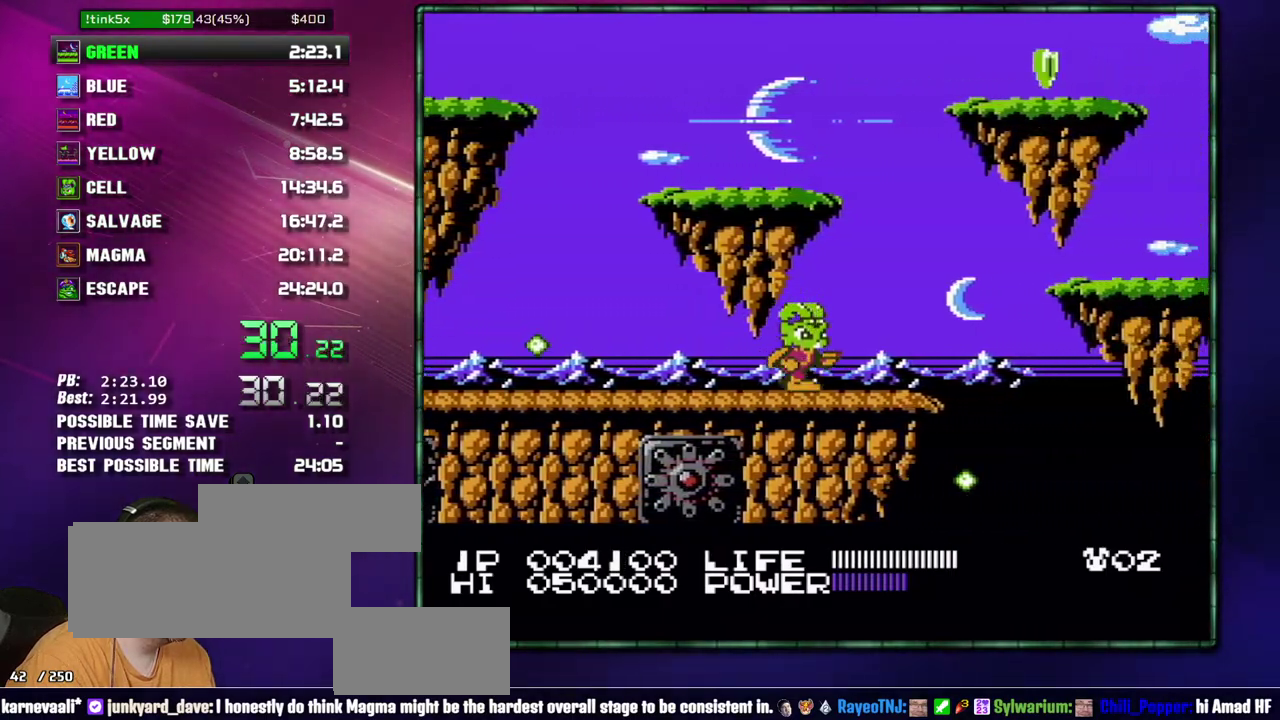
{"buttons": ["A", "DPAD_RIGHT"], "events": [[333, "A", "down"]]}
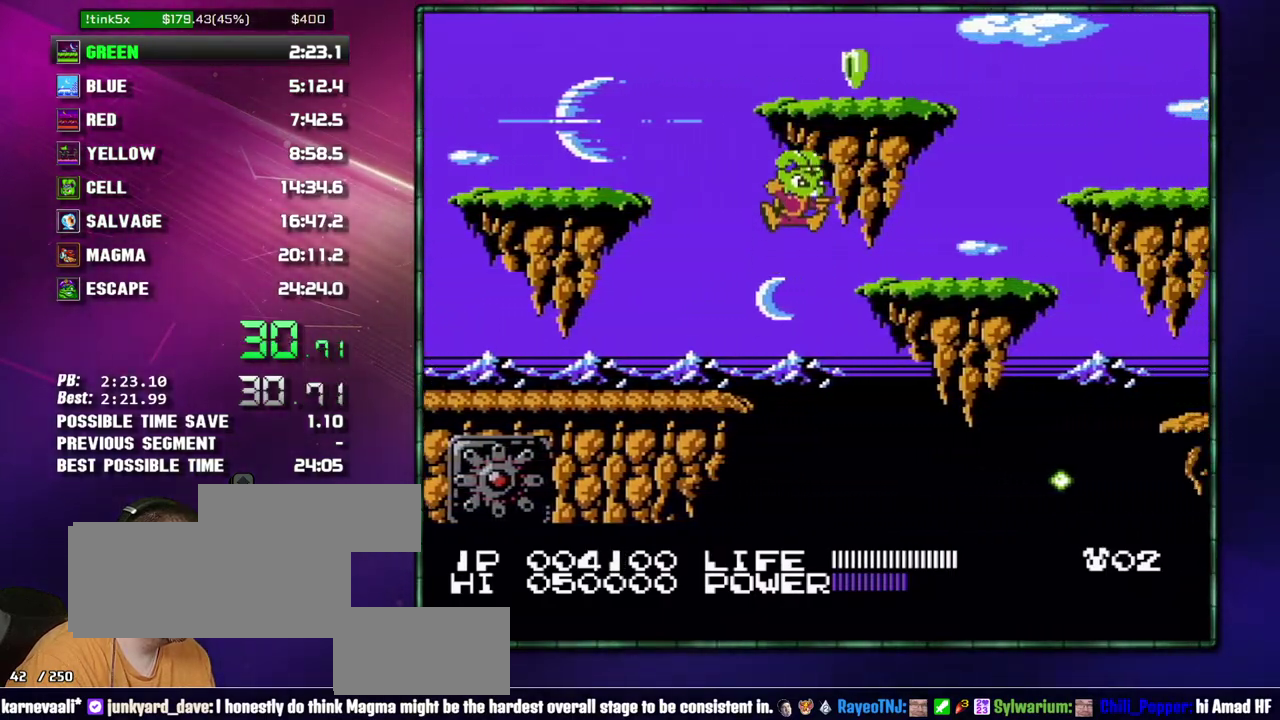
{"buttons": ["DPAD_RIGHT"], "events": [[50, "A", "up"]]}
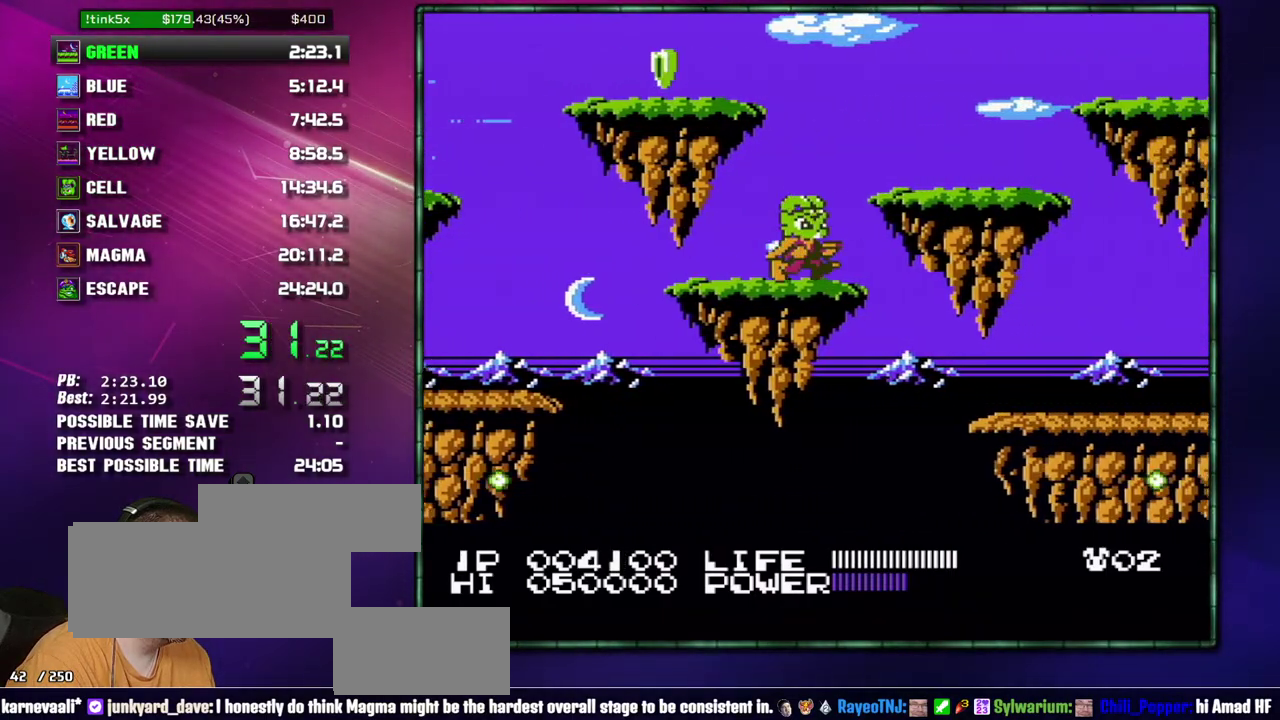
{"buttons": ["DPAD_RIGHT"], "events": []}
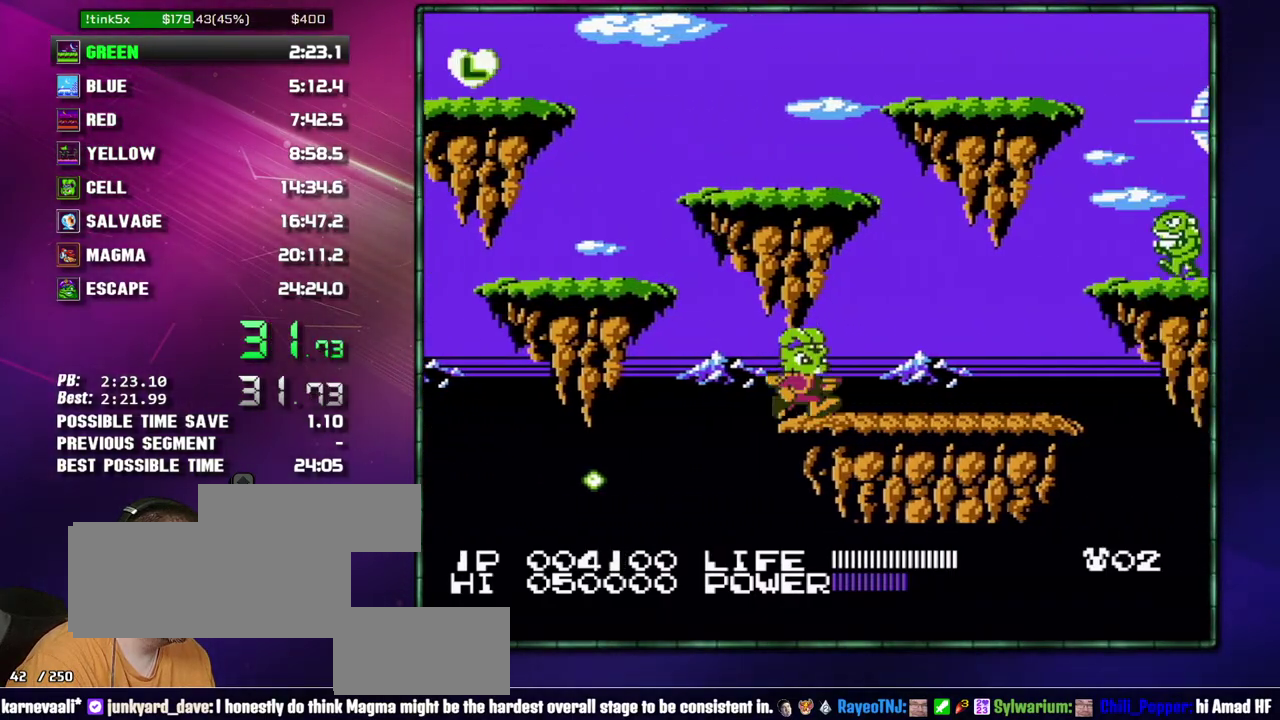
{"buttons": ["DPAD_RIGHT"], "events": []}
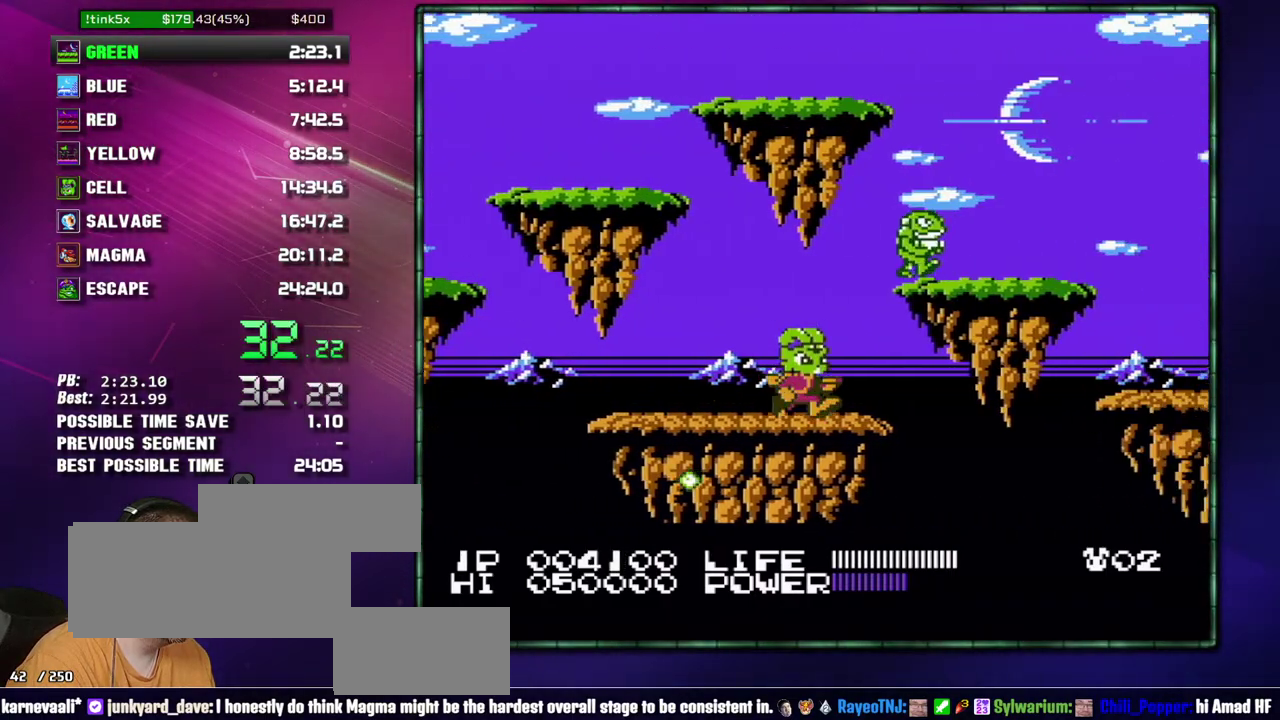
{"buttons": ["DPAD_RIGHT"], "events": [[117, "A", "down"], [433, "A", "up"]]}
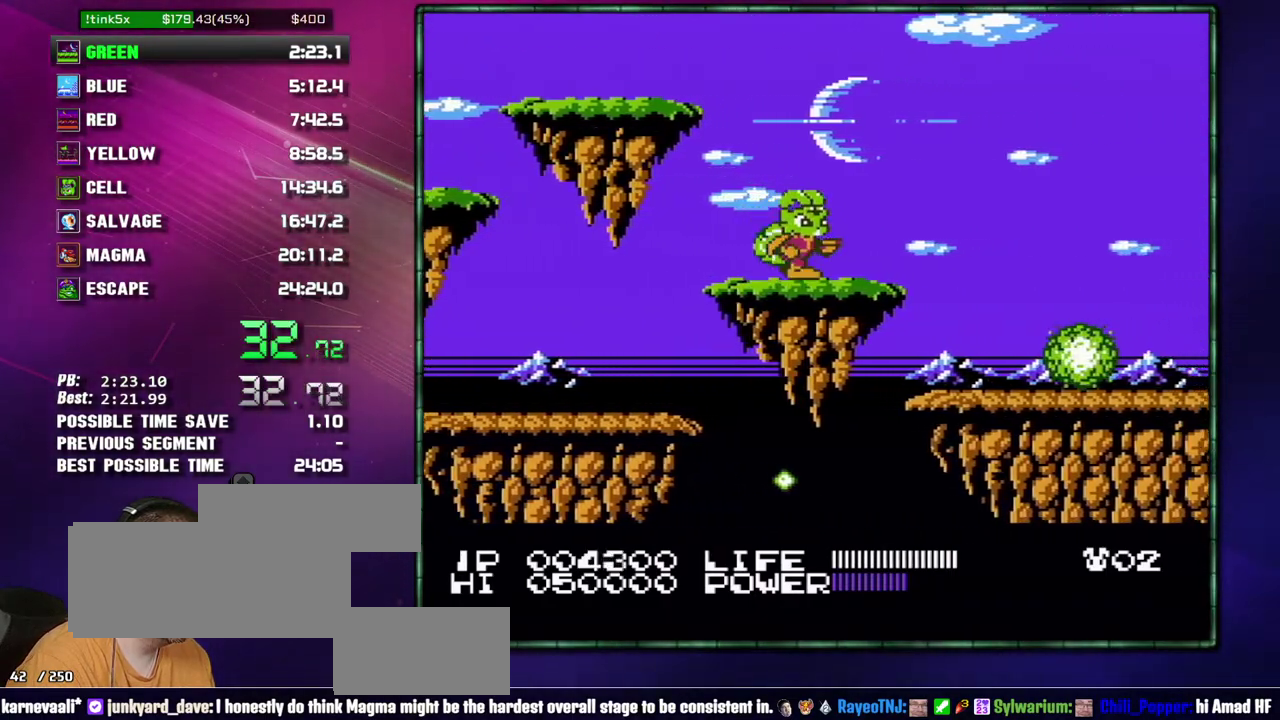
{"buttons": ["DPAD_RIGHT"], "events": []}
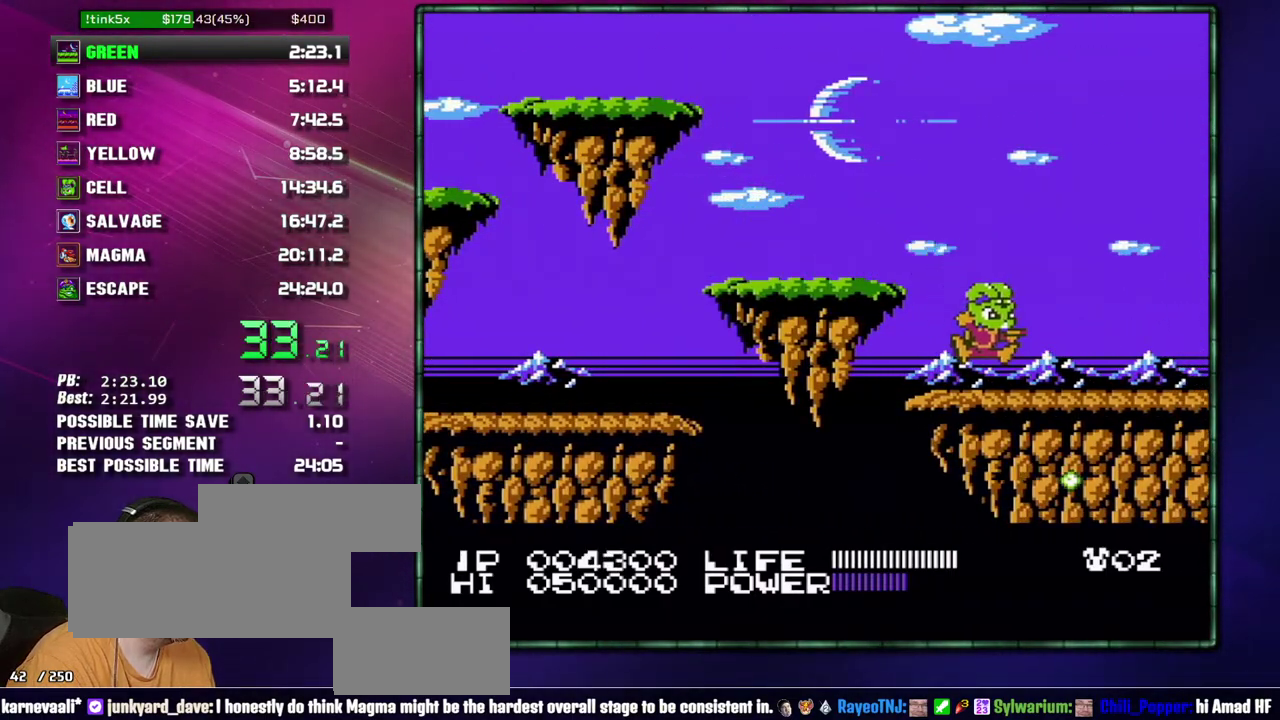
{"buttons": ["DPAD_RIGHT"], "events": []}
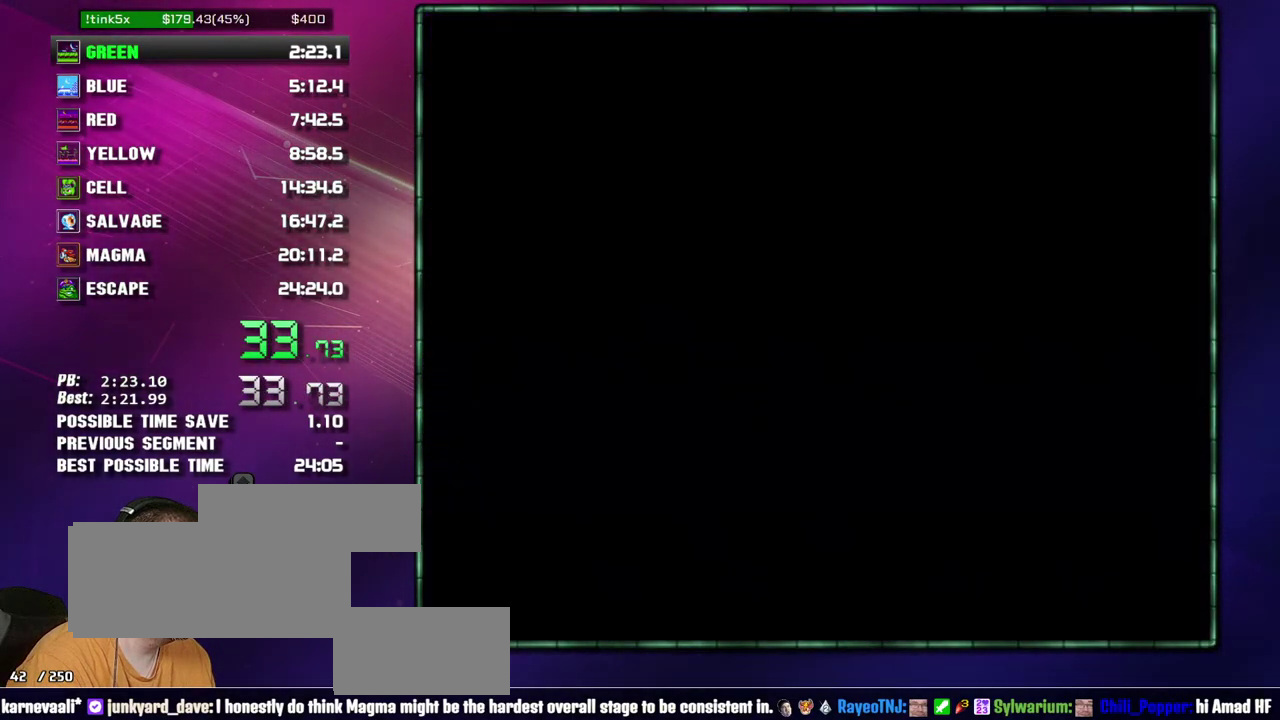
{"buttons": ["DPAD_RIGHT"], "events": [[233, "A", "down"], [367, "A", "up"]]}
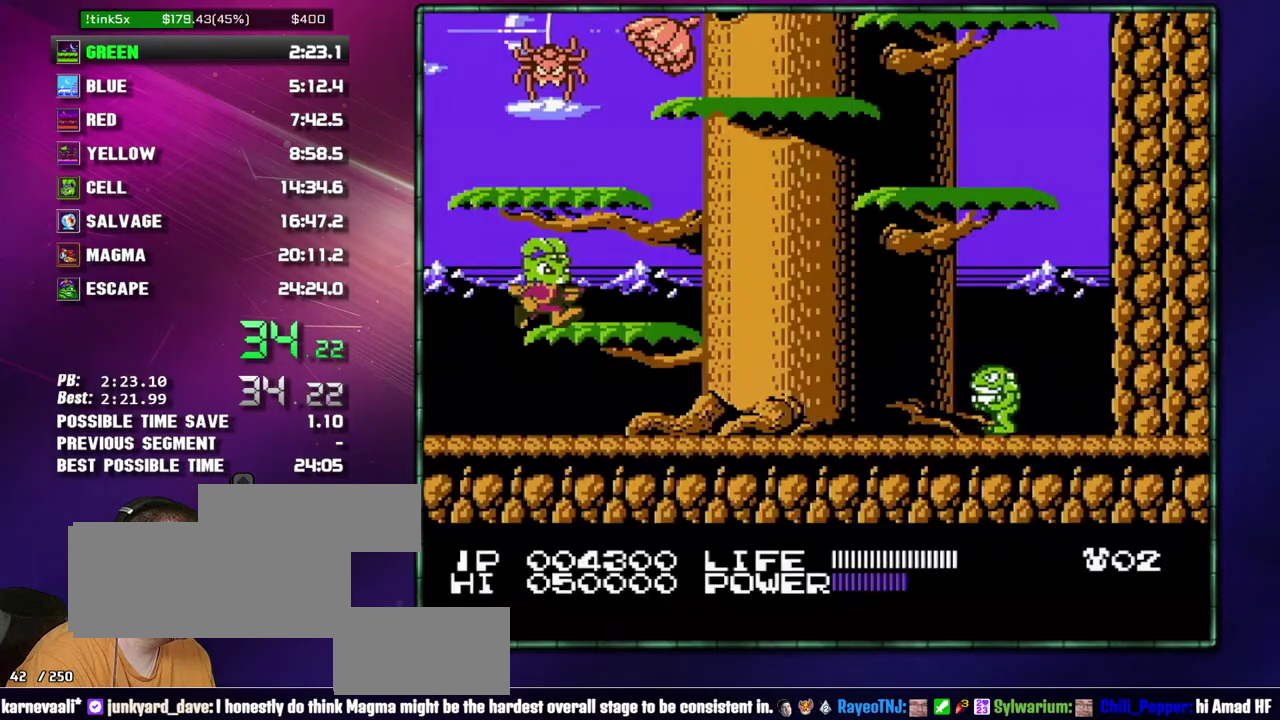
{"buttons": ["A", "DPAD_RIGHT"], "events": [[117, "A", "down"], [217, "A", "up"], [233, "DPAD_RIGHT", "up"], [400, "DPAD_RIGHT", "down"], [483, "A", "down"]]}
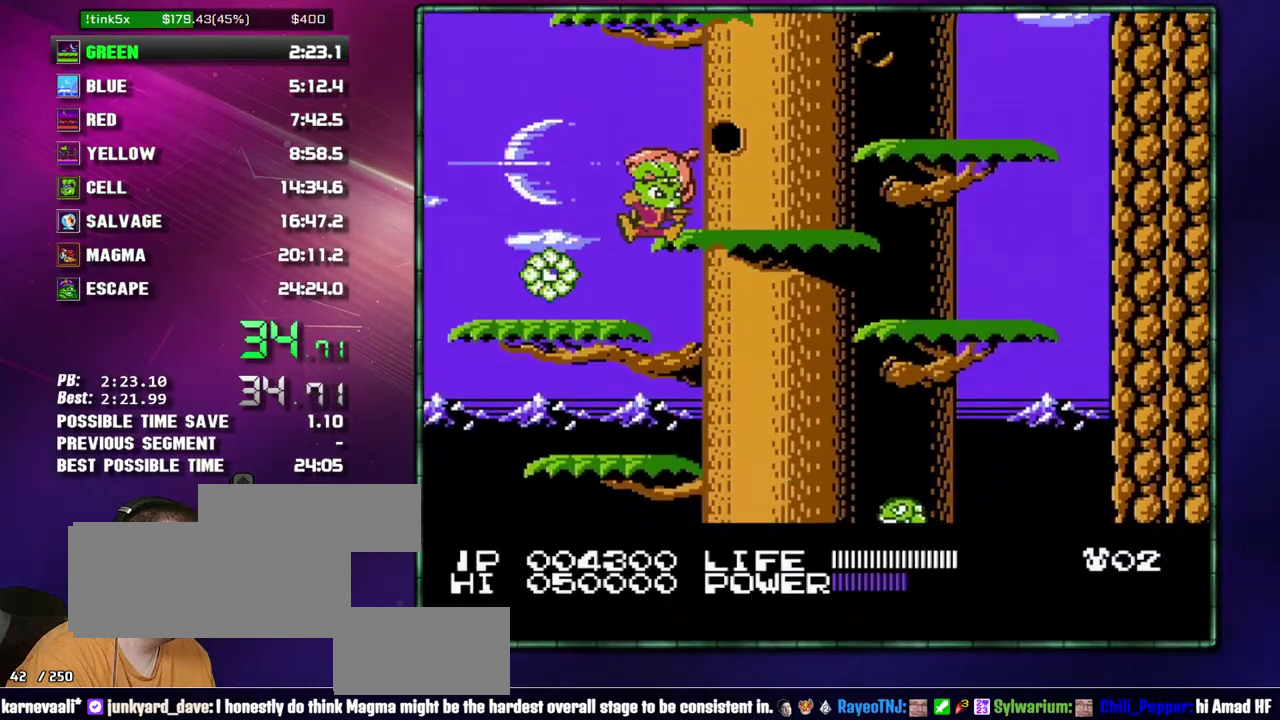
{"buttons": ["DPAD_RIGHT"], "events": [[83, "A", "up"], [367, "A", "down"], [433, "A", "up"]]}
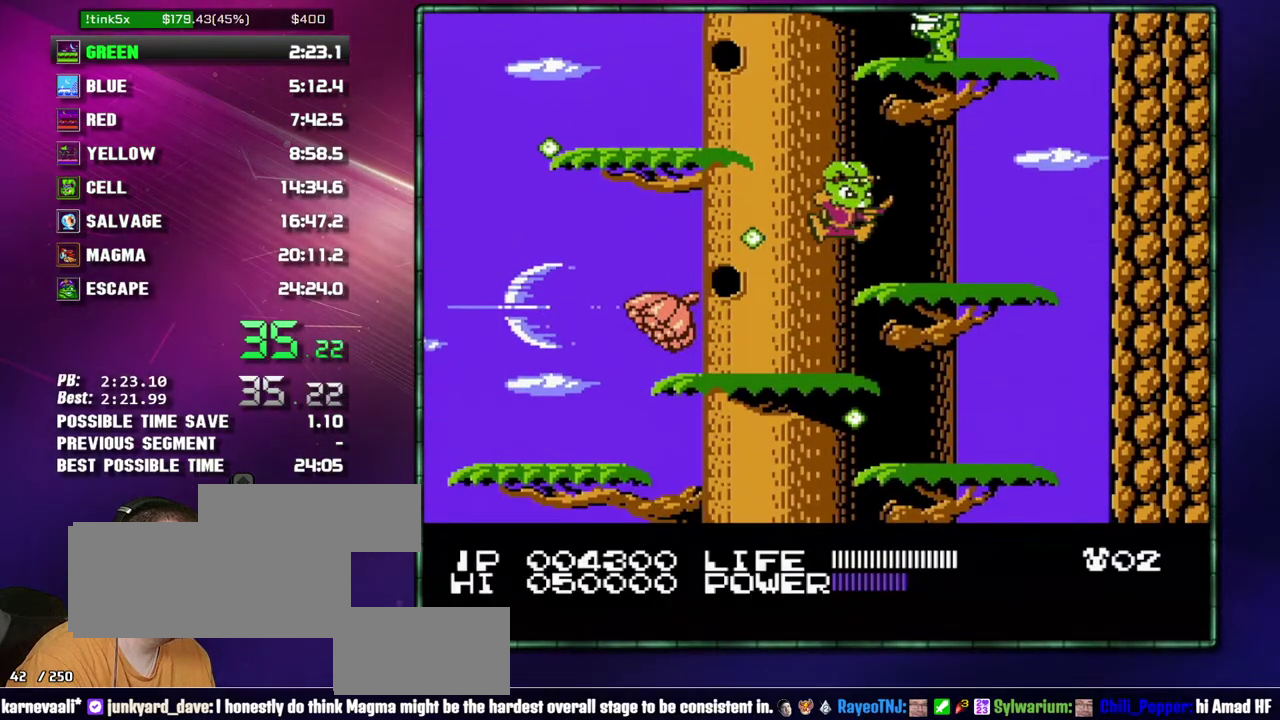
{"buttons": ["A", "DPAD_LEFT"], "events": [[83, "DPAD_RIGHT", "up"], [233, "DPAD_LEFT", "down"], [367, "A", "down"]]}
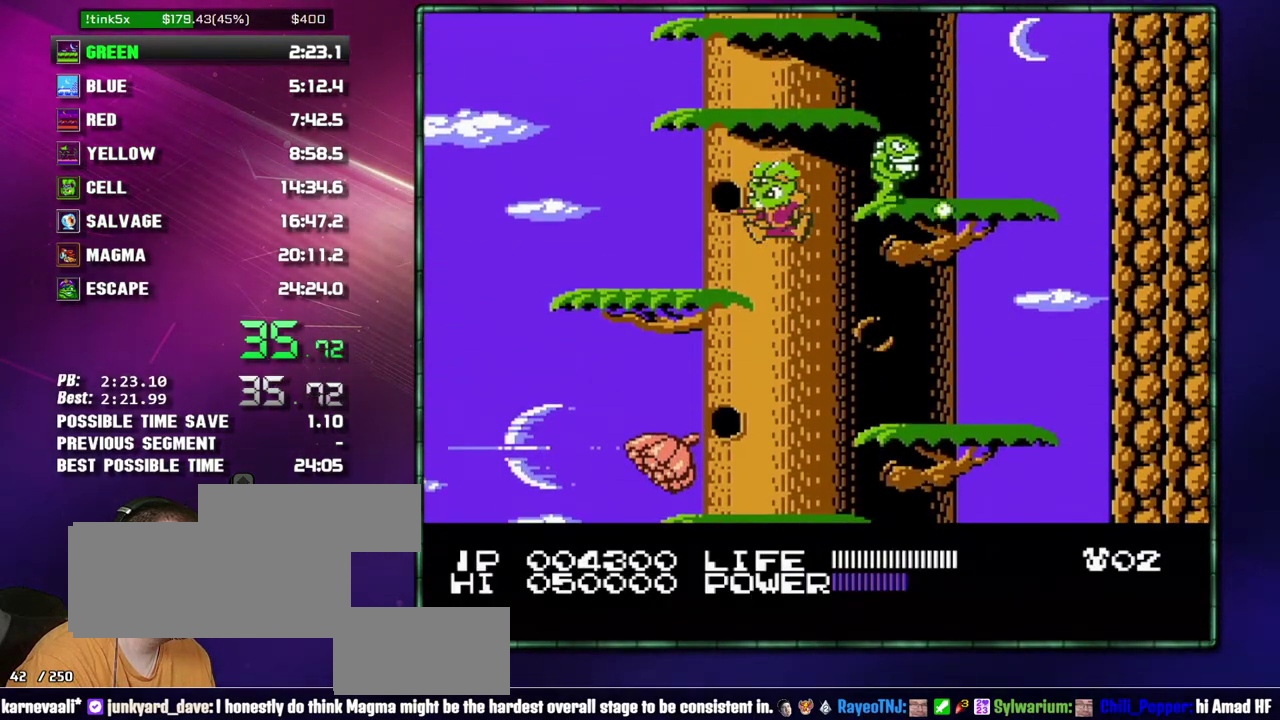
{"buttons": ["A", "DPAD_RIGHT"], "events": [[17, "A", "up"], [183, "DPAD_LEFT", "up"], [300, "A", "down"], [400, "DPAD_RIGHT", "down"]]}
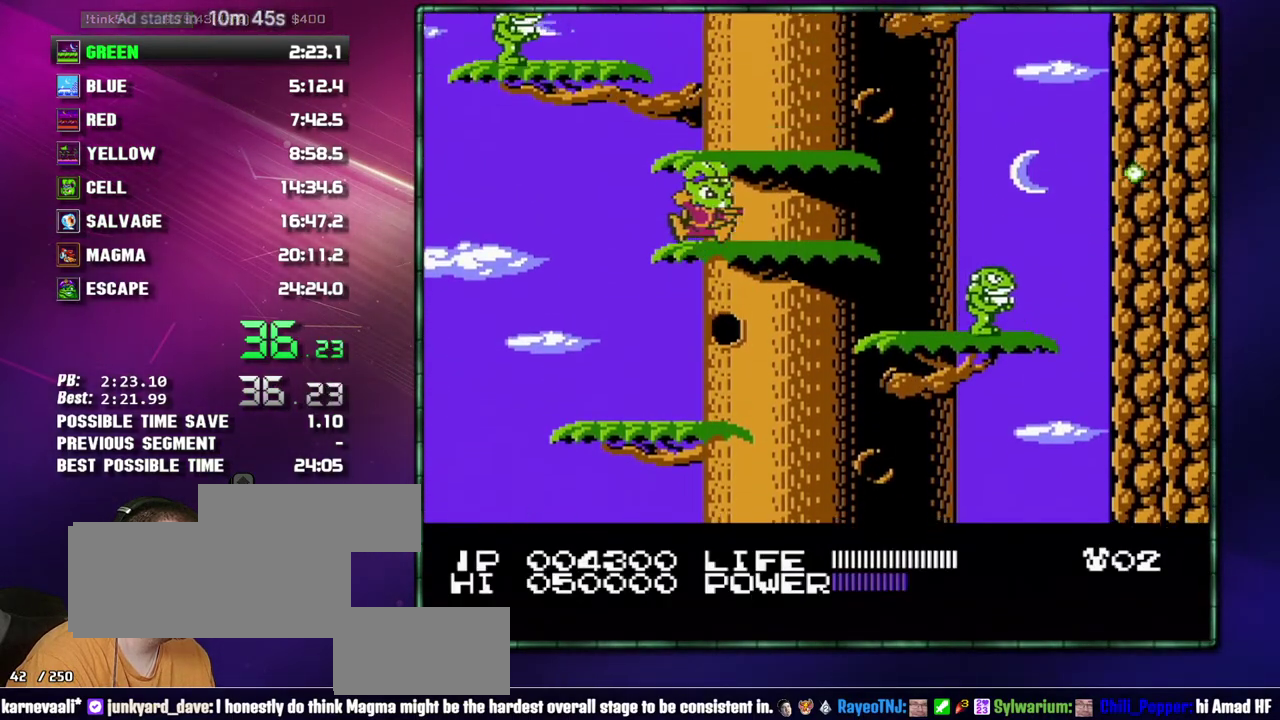
{"buttons": ["DPAD_RIGHT"], "events": [[17, "A", "up"], [150, "DPAD_RIGHT", "up"], [217, "A", "down"], [267, "A", "up"], [367, "DPAD_RIGHT", "down"]]}
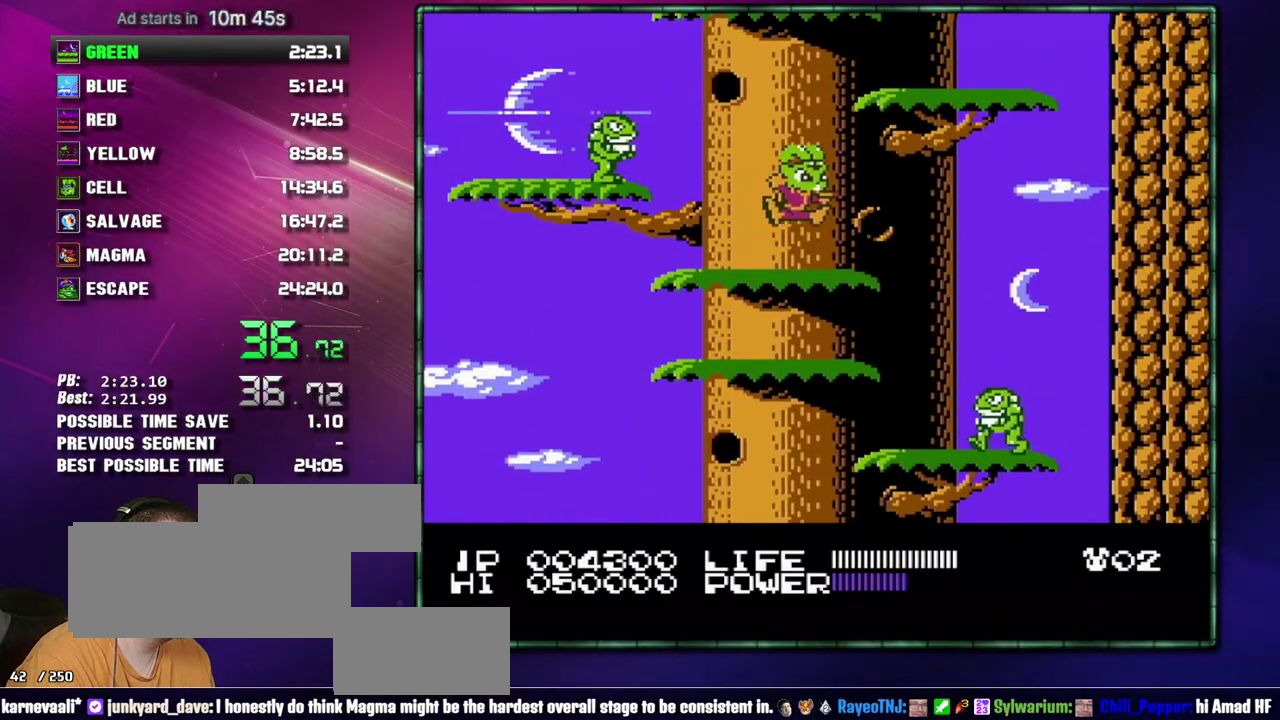
{"buttons": ["DPAD_LEFT"], "events": [[17, "A", "down"], [183, "A", "up"], [267, "DPAD_RIGHT", "up"], [367, "A", "down"], [400, "DPAD_LEFT", "down"], [433, "A", "up"]]}
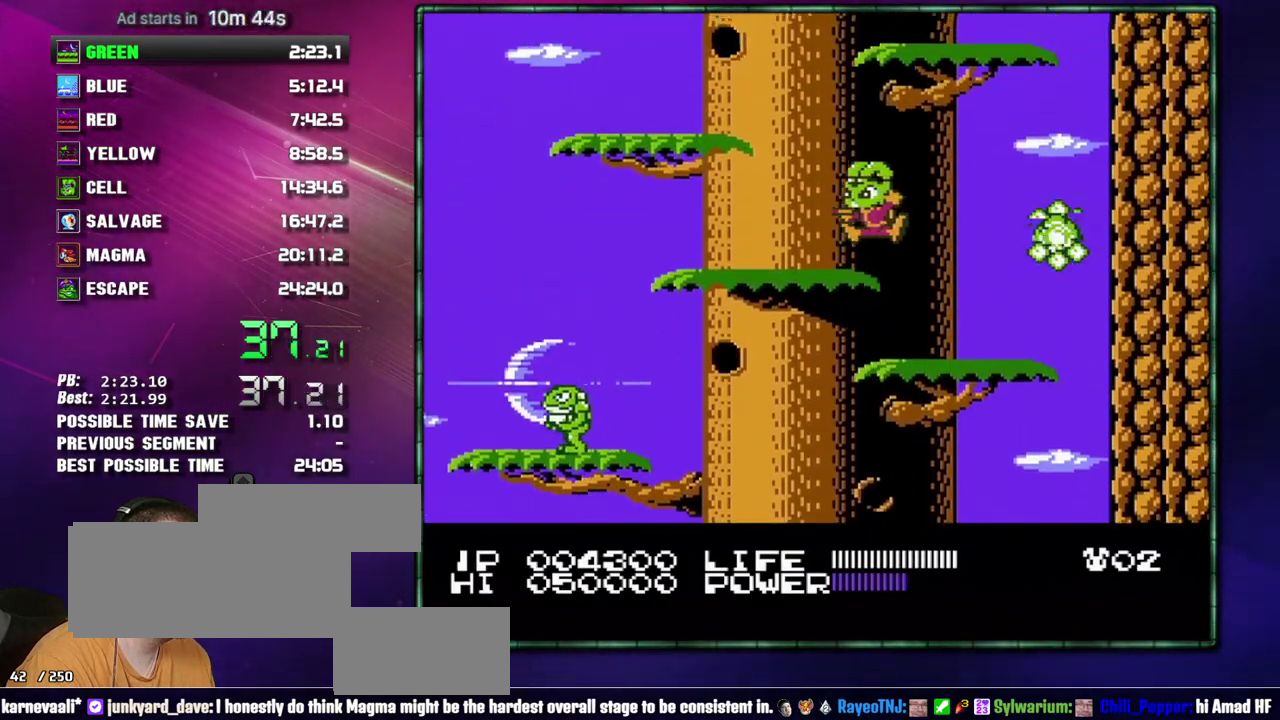
{"buttons": [], "events": [[217, "A", "down"], [333, "A", "up"], [400, "DPAD_LEFT", "up"]]}
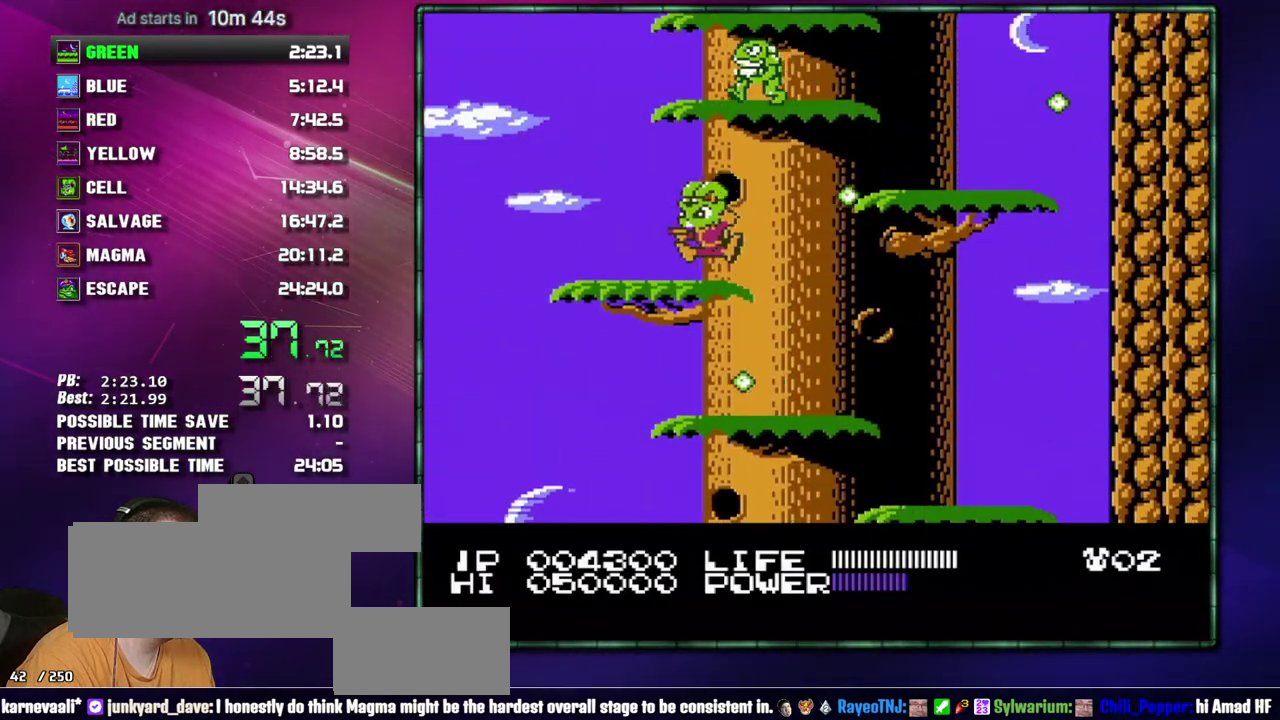
{"buttons": [], "events": [[83, "DPAD_RIGHT", "down"], [267, "A", "down"], [433, "A", "up"], [433, "DPAD_RIGHT", "up"]]}
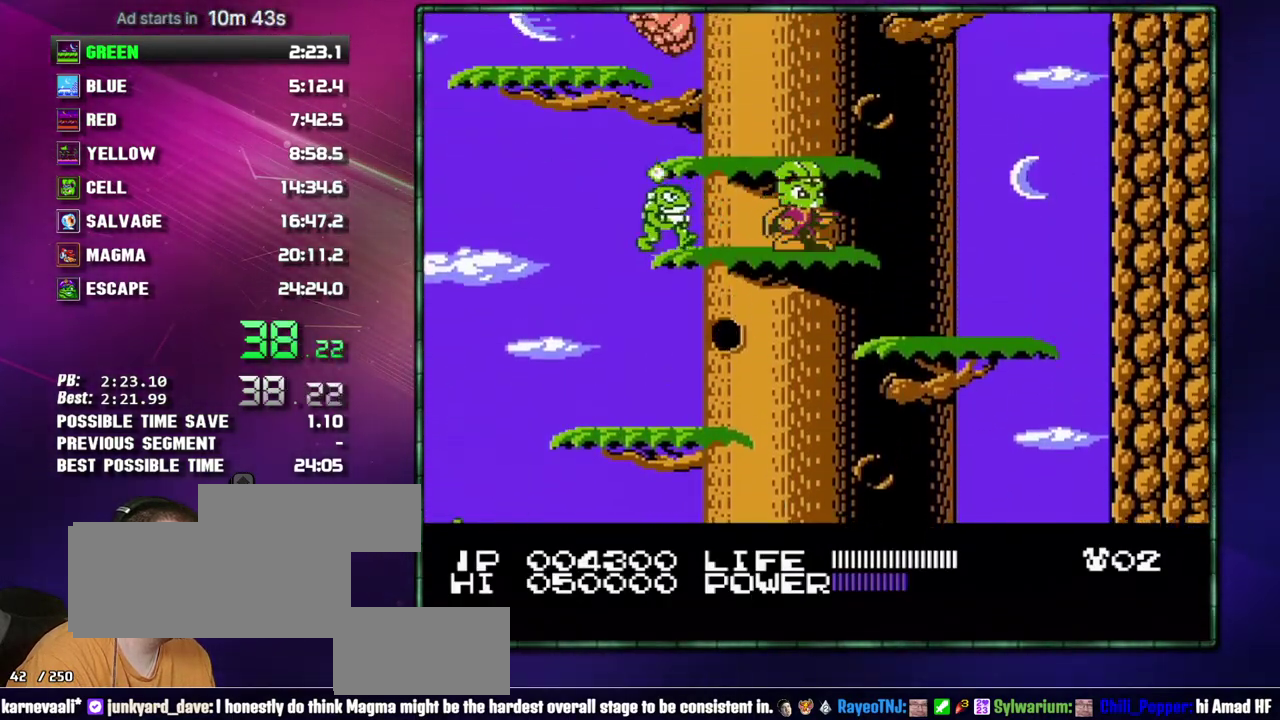
{"buttons": ["A", "DPAD_RIGHT"], "events": [[117, "A", "down"], [183, "A", "up"], [433, "A", "down"], [433, "DPAD_RIGHT", "down"]]}
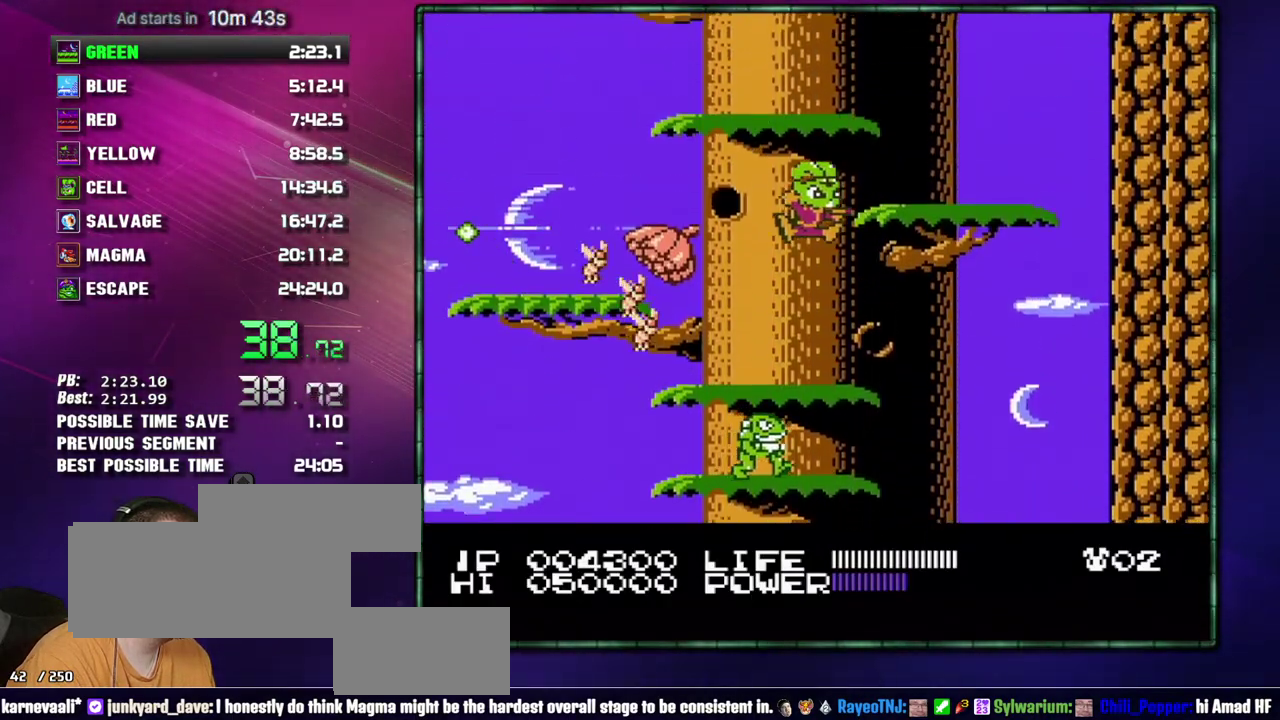
{"buttons": ["DPAD_LEFT"], "events": [[83, "A", "up"], [183, "DPAD_RIGHT", "up"], [300, "A", "down"], [333, "DPAD_LEFT", "down"], [367, "A", "up"]]}
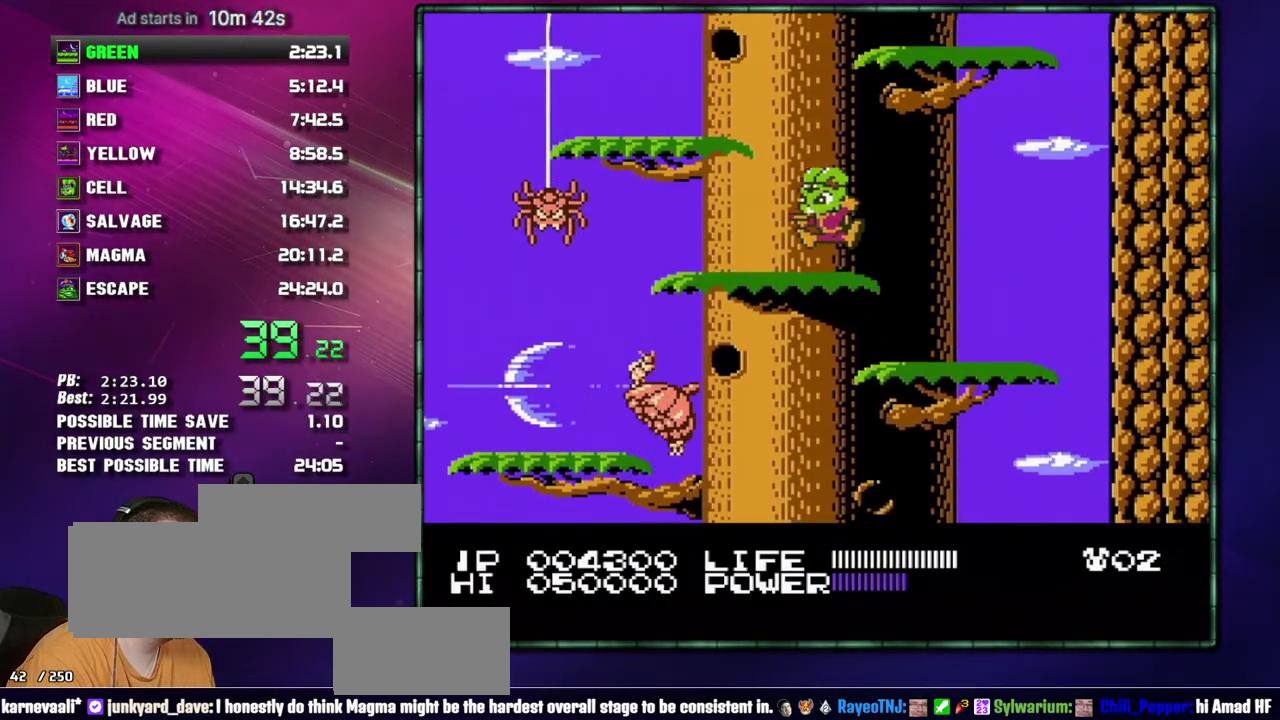
{"buttons": ["DPAD_RIGHT"], "events": [[117, "A", "down"], [267, "A", "up"], [300, "DPAD_LEFT", "up"], [467, "DPAD_RIGHT", "down"]]}
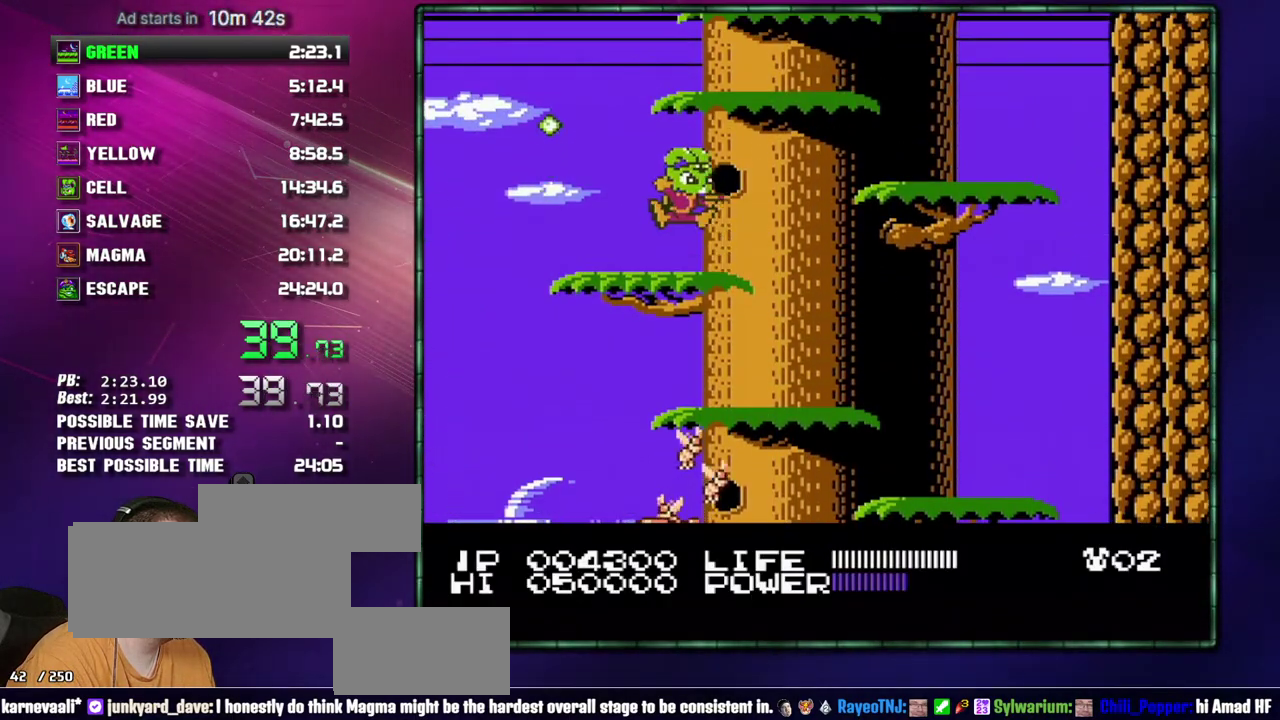
{"buttons": [], "events": [[17, "A", "down"], [183, "A", "up"], [233, "DPAD_RIGHT", "up"]]}
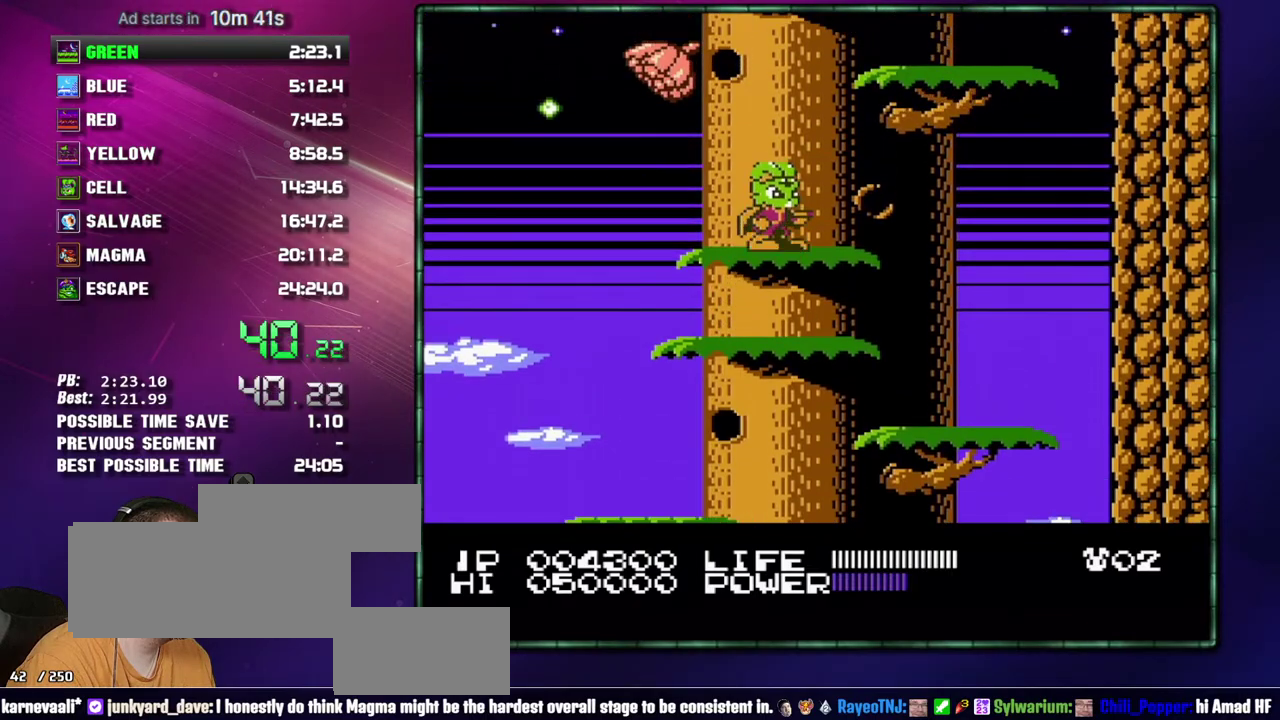
{"buttons": ["A", "DPAD_LEFT"], "events": [[83, "DPAD_RIGHT", "down"], [117, "A", "down"], [300, "A", "up"], [400, "DPAD_RIGHT", "up"], [483, "A", "down"], [483, "DPAD_LEFT", "down"]]}
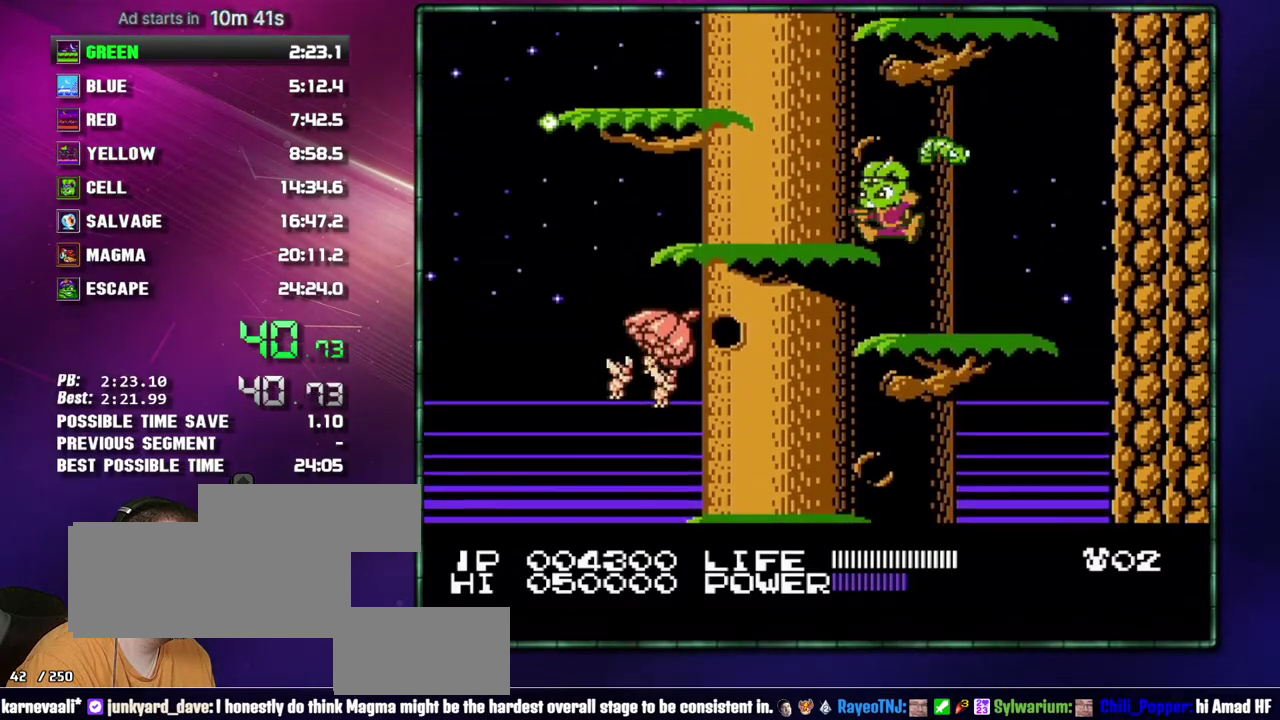
{"buttons": [], "events": [[50, "A", "up"], [300, "A", "down"], [433, "A", "up"], [467, "DPAD_LEFT", "up"]]}
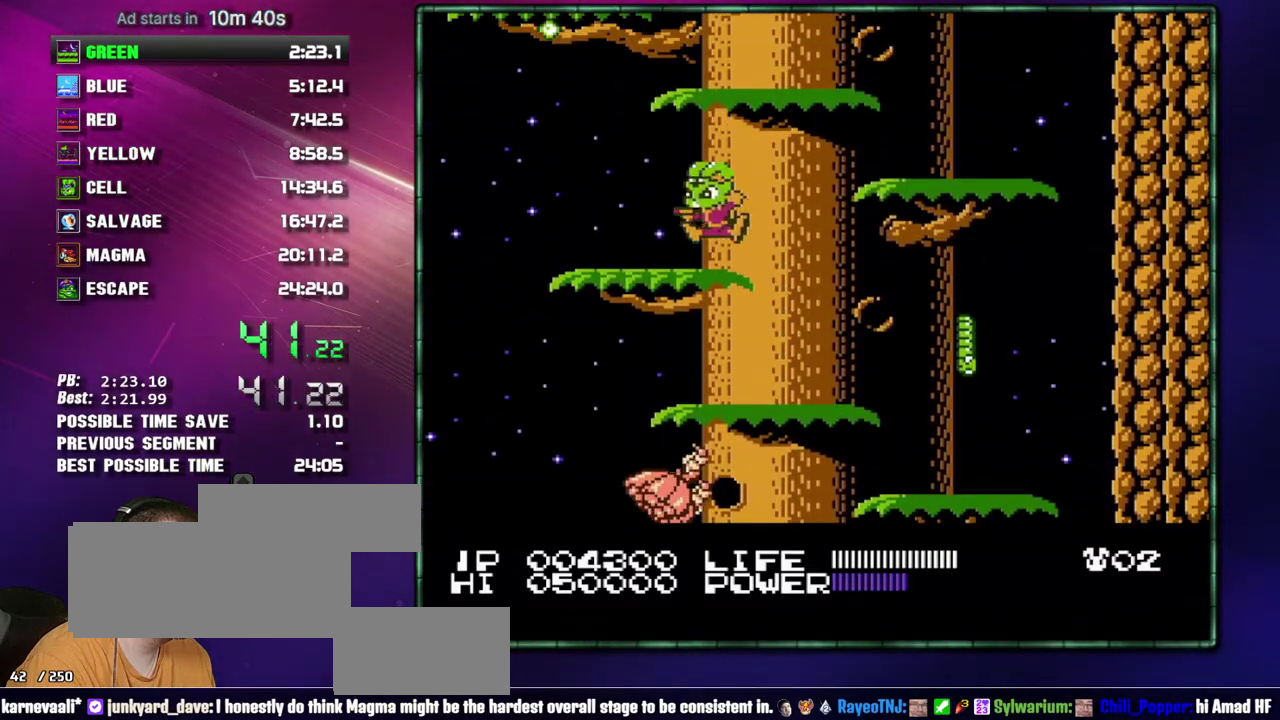
{"buttons": [], "events": [[83, "DPAD_RIGHT", "down"], [150, "A", "down"], [300, "DPAD_RIGHT", "up"], [333, "A", "up"]]}
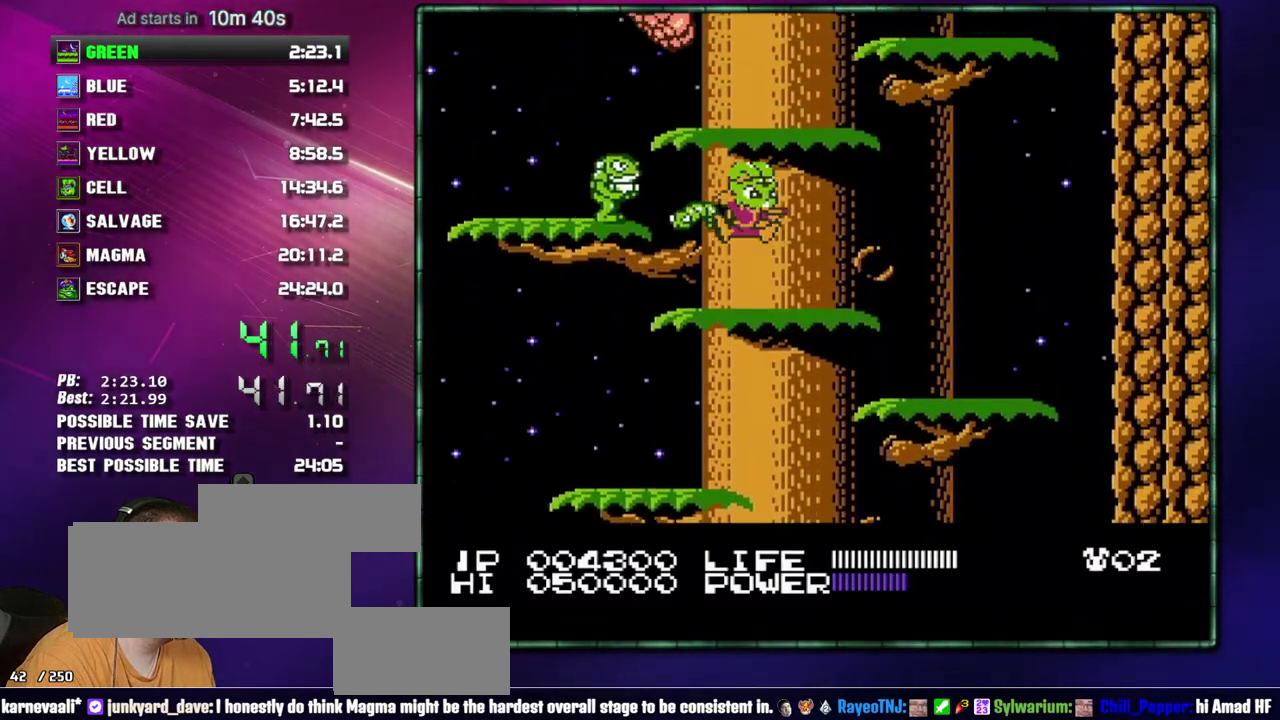
{"buttons": ["A"], "events": [[17, "A", "down"], [183, "A", "up"], [367, "A", "down"]]}
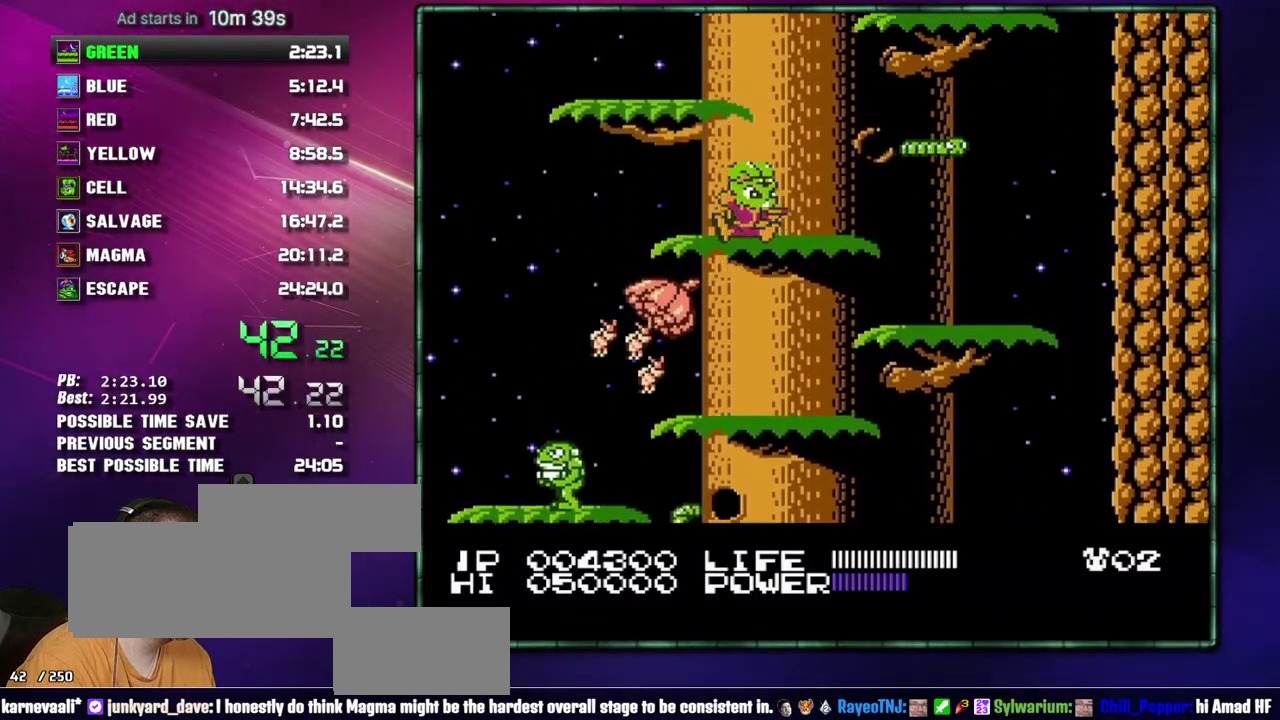
{"buttons": [], "events": [[17, "A", "up"], [183, "A", "down"], [300, "DPAD_LEFT", "down"], [333, "A", "up"], [400, "DPAD_LEFT", "up"]]}
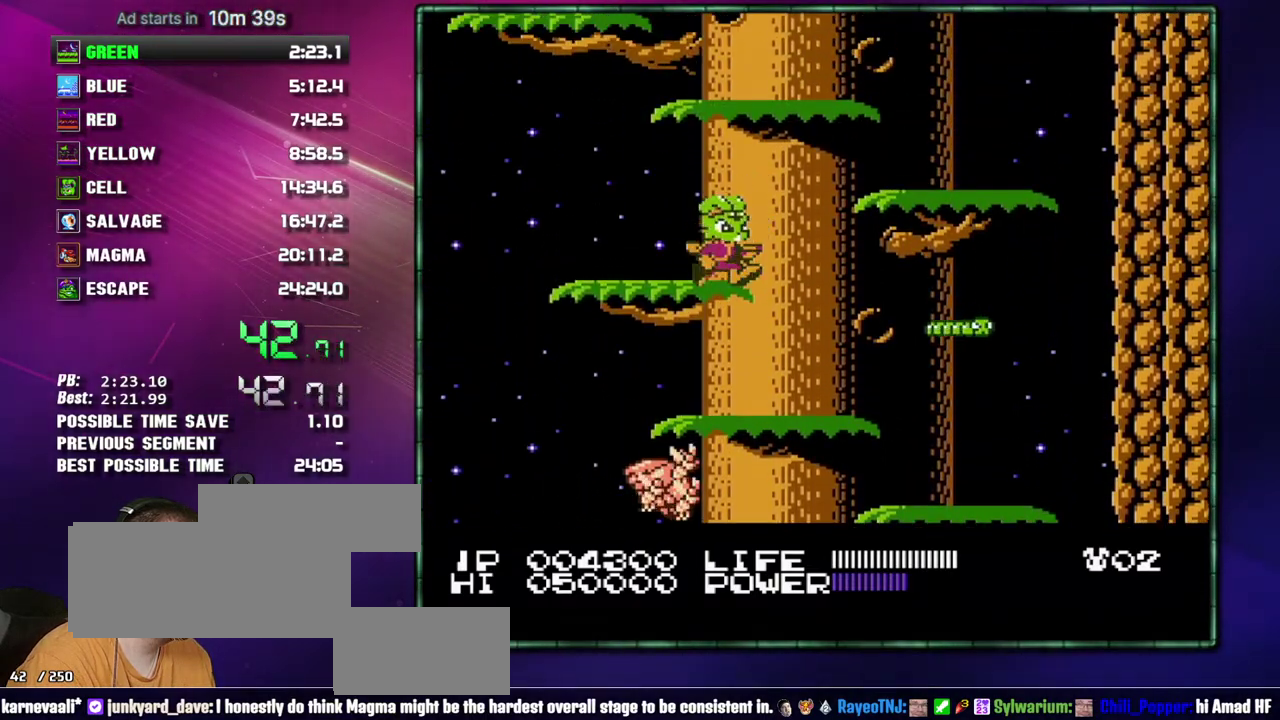
{"buttons": ["A"], "events": [[17, "DPAD_RIGHT", "down"], [83, "A", "down"], [217, "A", "up"], [233, "DPAD_RIGHT", "up"], [400, "A", "down"]]}
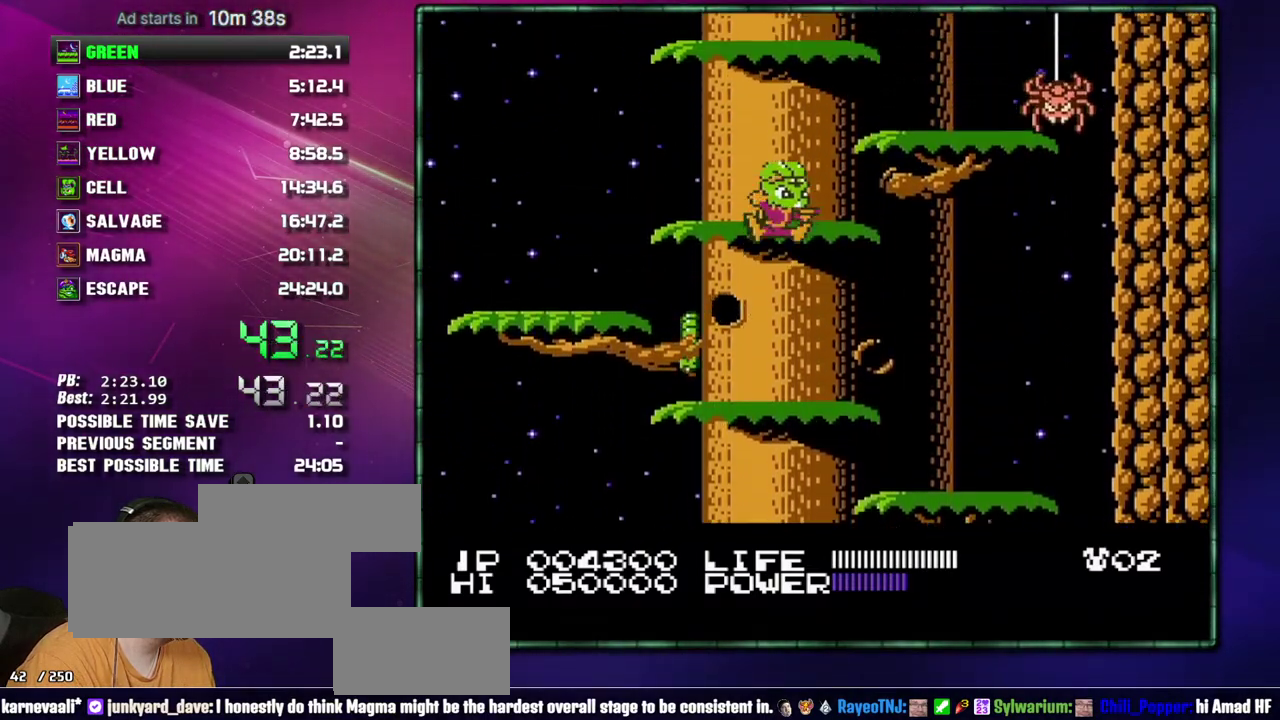
{"buttons": ["A", "DPAD_LEFT"], "events": [[83, "A", "up"], [150, "A", "down"], [333, "A", "up"], [433, "A", "down"], [483, "DPAD_LEFT", "down"]]}